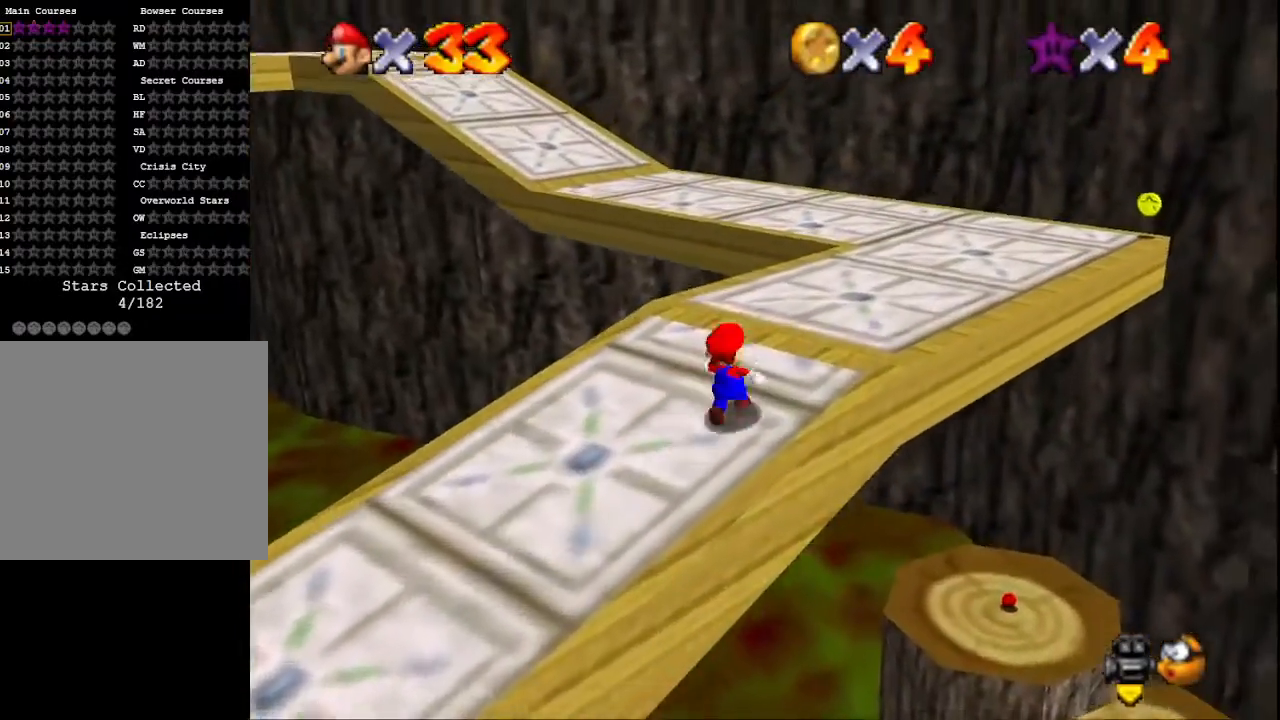
Gameplay with a controller (PlayStation layout); each line is a JSON object with the inputs held at the frame after it. "events" lists button and stick changes between this image and that frame as [ms after this image, input, new state], when the widget could be followed in between.
{"buttons": [], "left_stick": "up", "right_stick": "center", "events": [[133, "L2", "down"], [200, "CROSS", "down"], [367, "L2", "up"], [400, "CROSS", "up"]]}
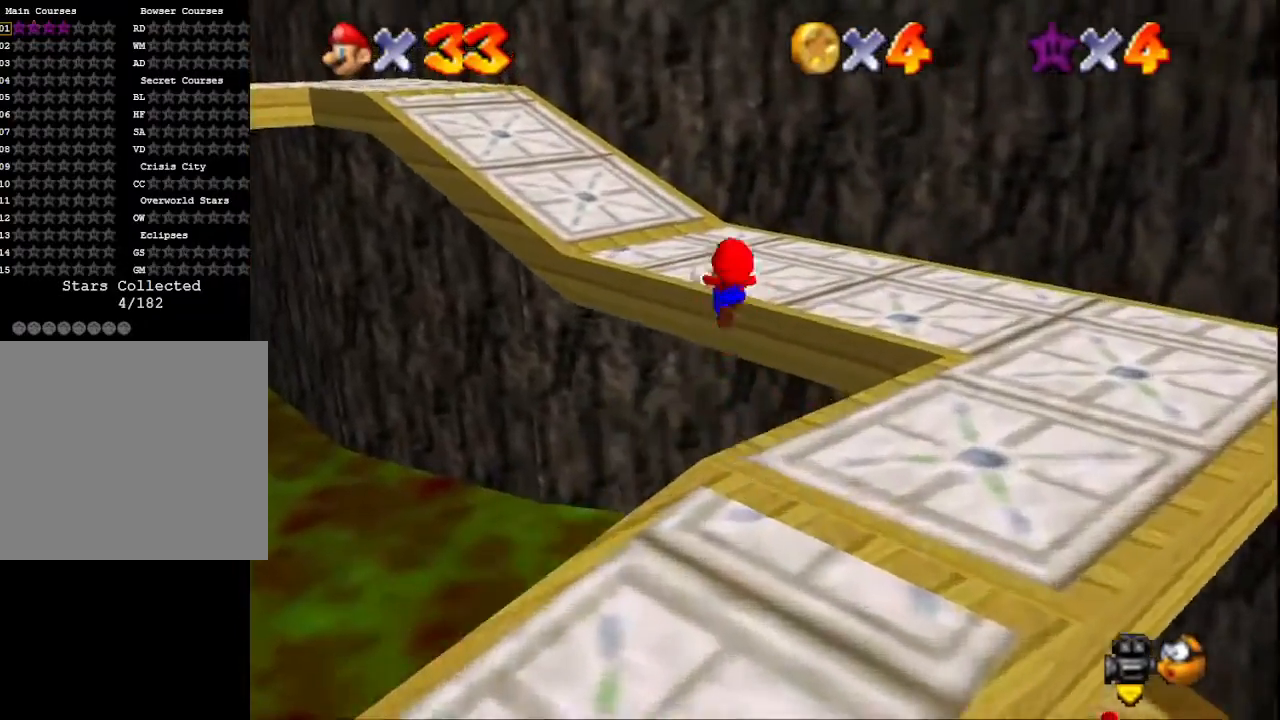
{"buttons": [], "left_stick": "up-right", "right_stick": "center", "events": [[200, "left_stick", "up-right"], [200, "right_stick", "right"], [400, "right_stick", "center"]]}
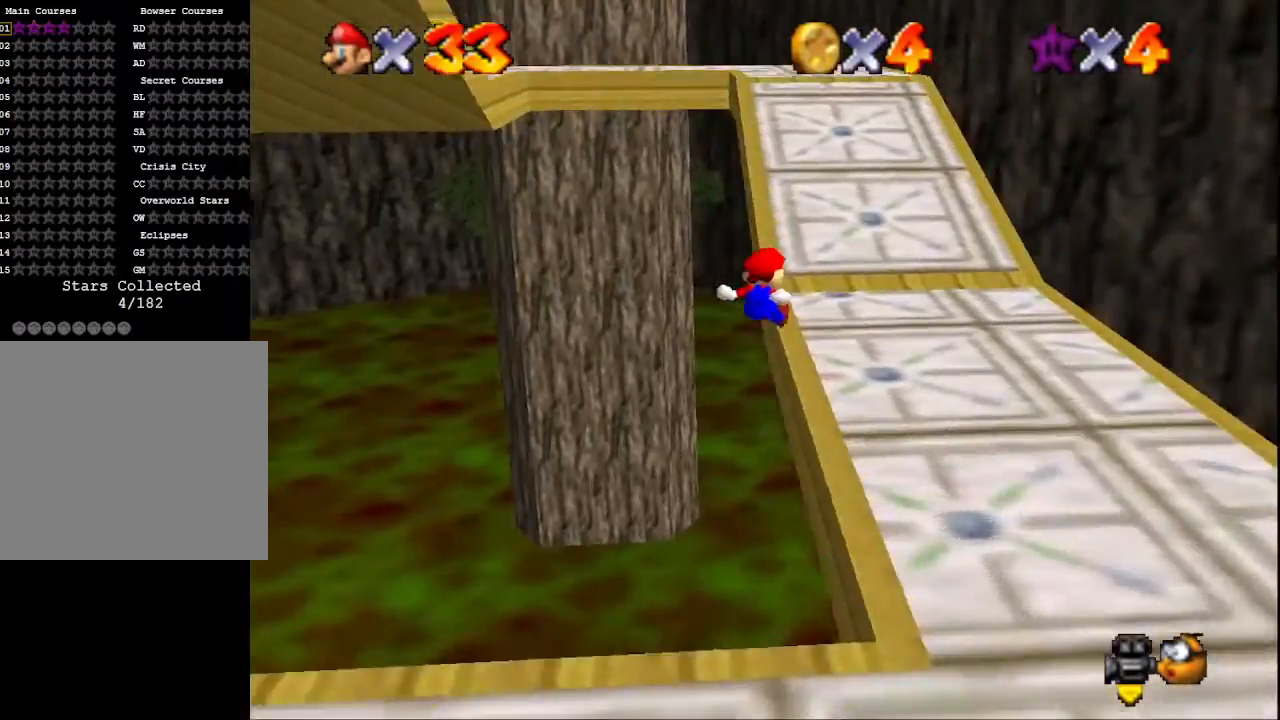
{"buttons": ["CROSS"], "left_stick": "up", "right_stick": "center", "events": [[267, "left_stick", "up"], [500, "CROSS", "down"]]}
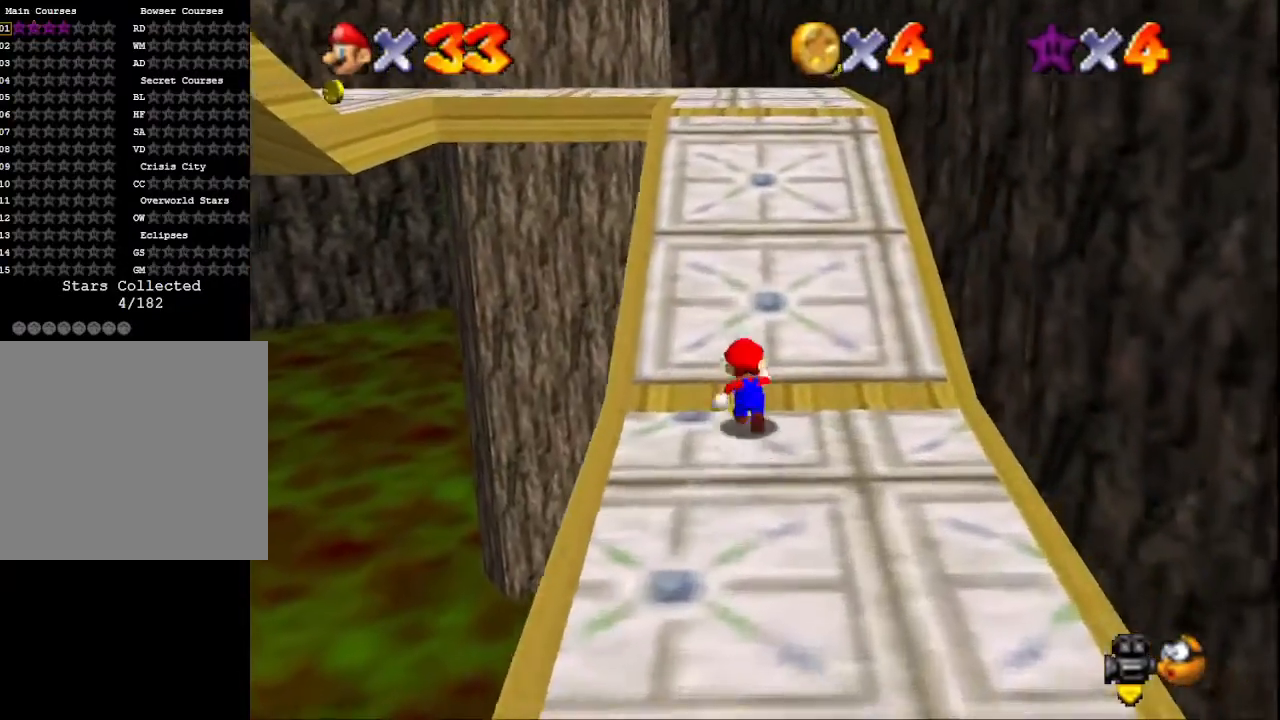
{"buttons": [], "left_stick": "up", "right_stick": "down-right", "events": [[67, "SQUARE", "down"], [200, "CROSS", "up"], [233, "SQUARE", "up"], [433, "right_stick", "down-right"]]}
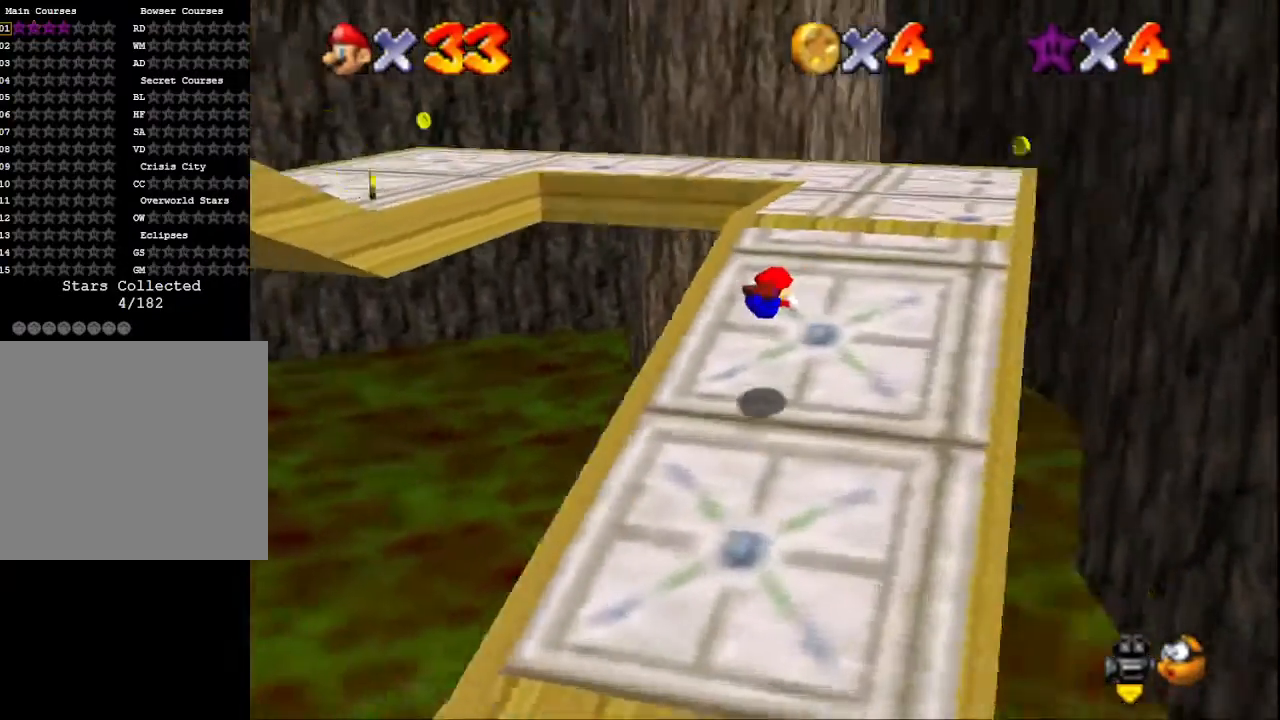
{"buttons": [], "left_stick": "up-right", "right_stick": "center", "events": [[67, "right_stick", "center"], [267, "CROSS", "down"], [333, "left_stick", "up-right"], [400, "CROSS", "up"]]}
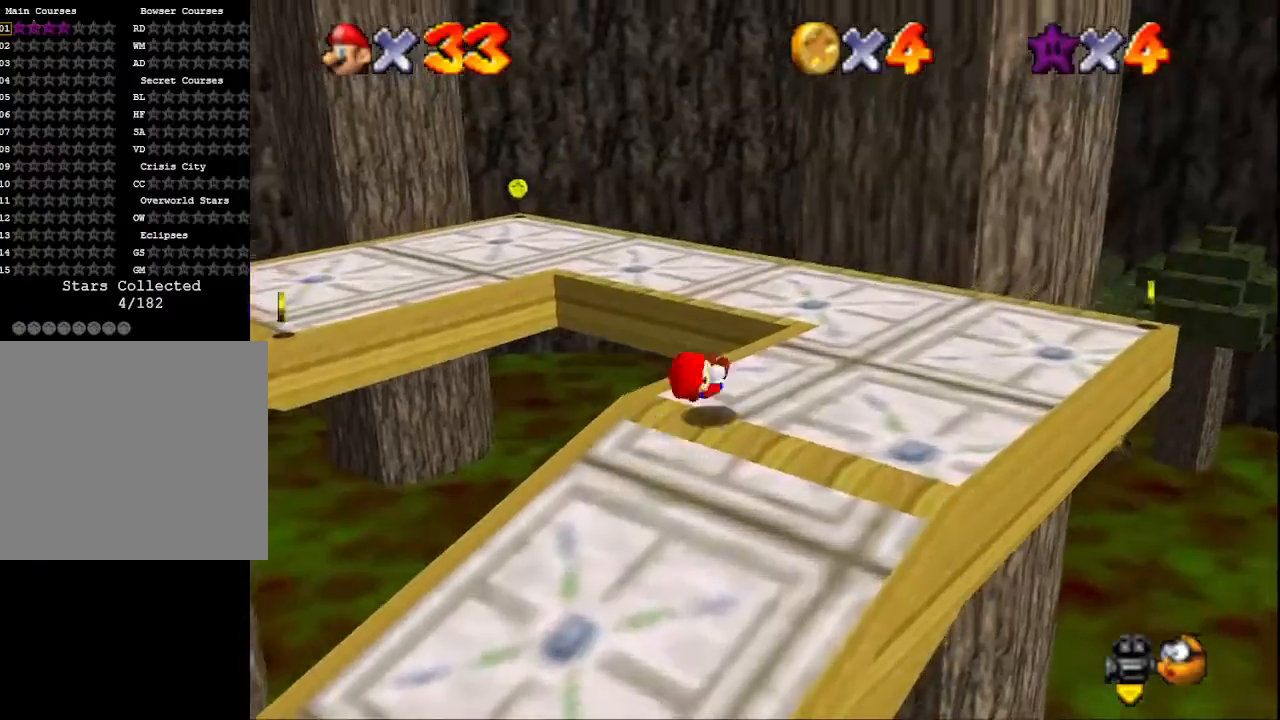
{"buttons": [], "left_stick": "up-right", "right_stick": "center", "events": [[33, "left_stick", "right"], [67, "right_stick", "right"], [267, "right_stick", "center"], [467, "left_stick", "up-right"]]}
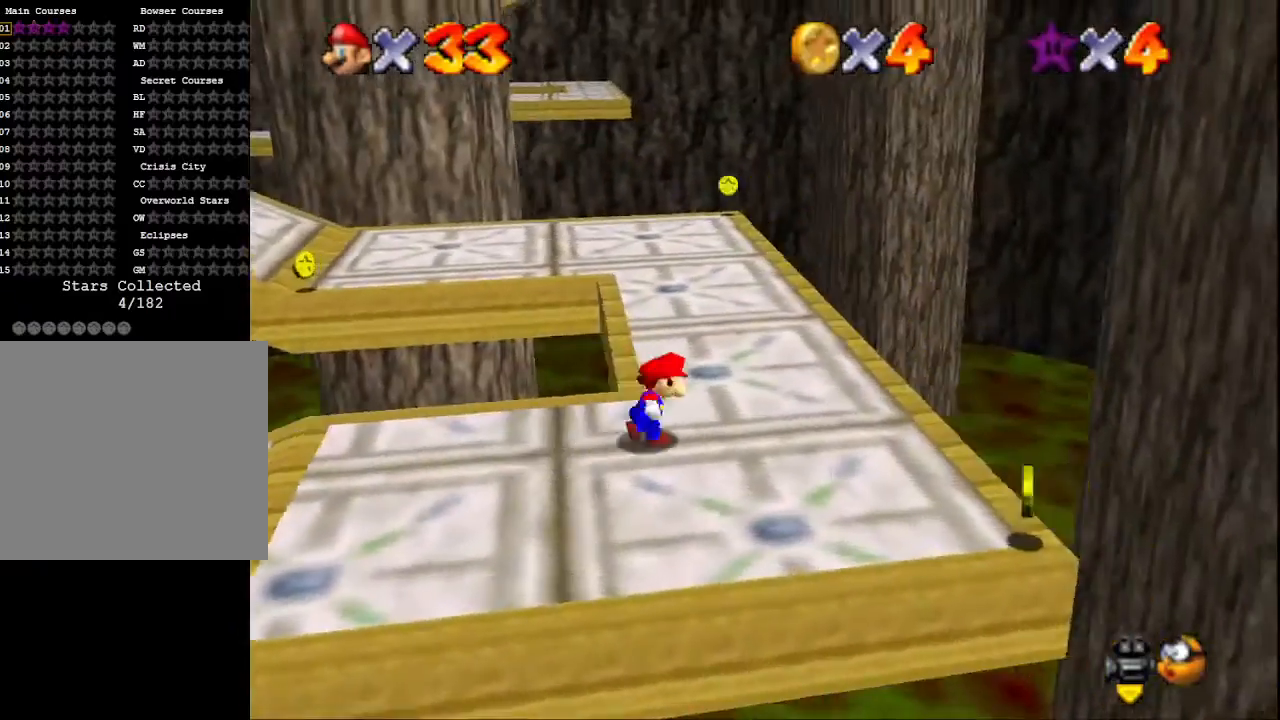
{"buttons": ["CROSS", "L2"], "left_stick": "up-left", "right_stick": "center", "events": [[167, "left_stick", "up"], [267, "left_stick", "up-left"], [400, "L2", "down"], [467, "CROSS", "down"]]}
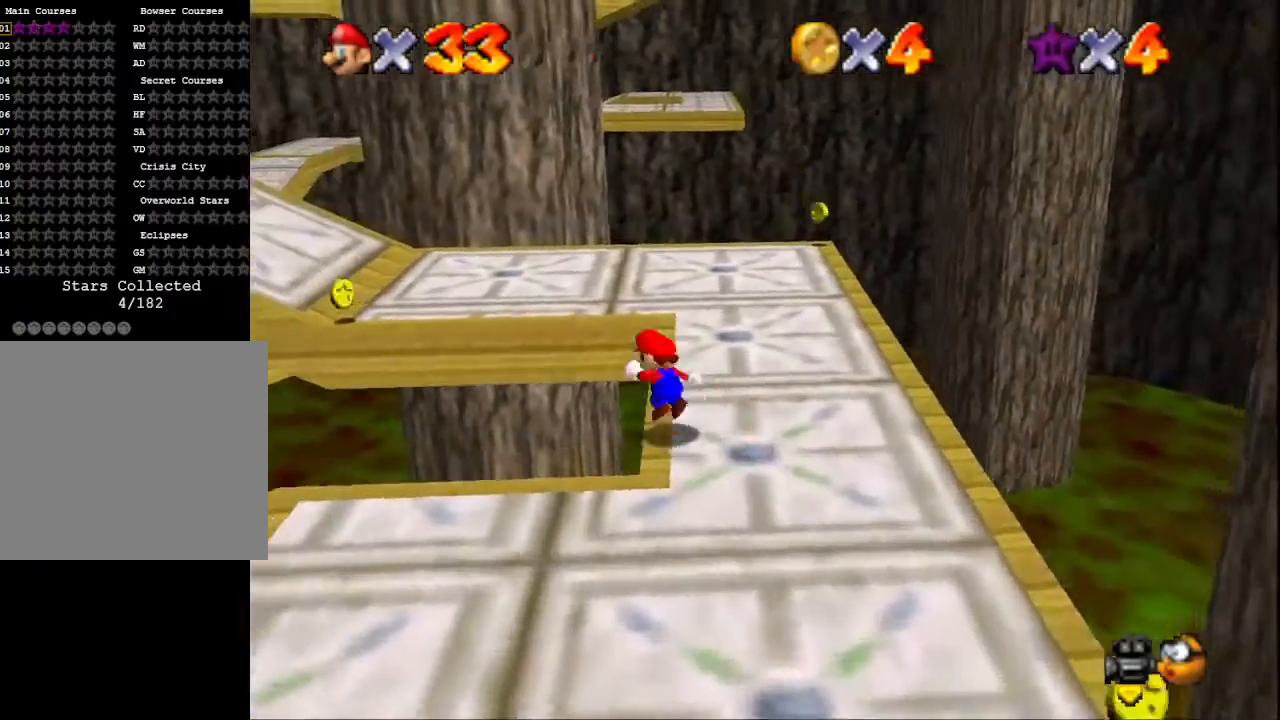
{"buttons": [], "left_stick": "up-left", "right_stick": "right", "events": [[133, "L2", "up"], [133, "left_stick", "left"], [167, "CROSS", "up"], [367, "right_stick", "right"], [400, "left_stick", "up-left"]]}
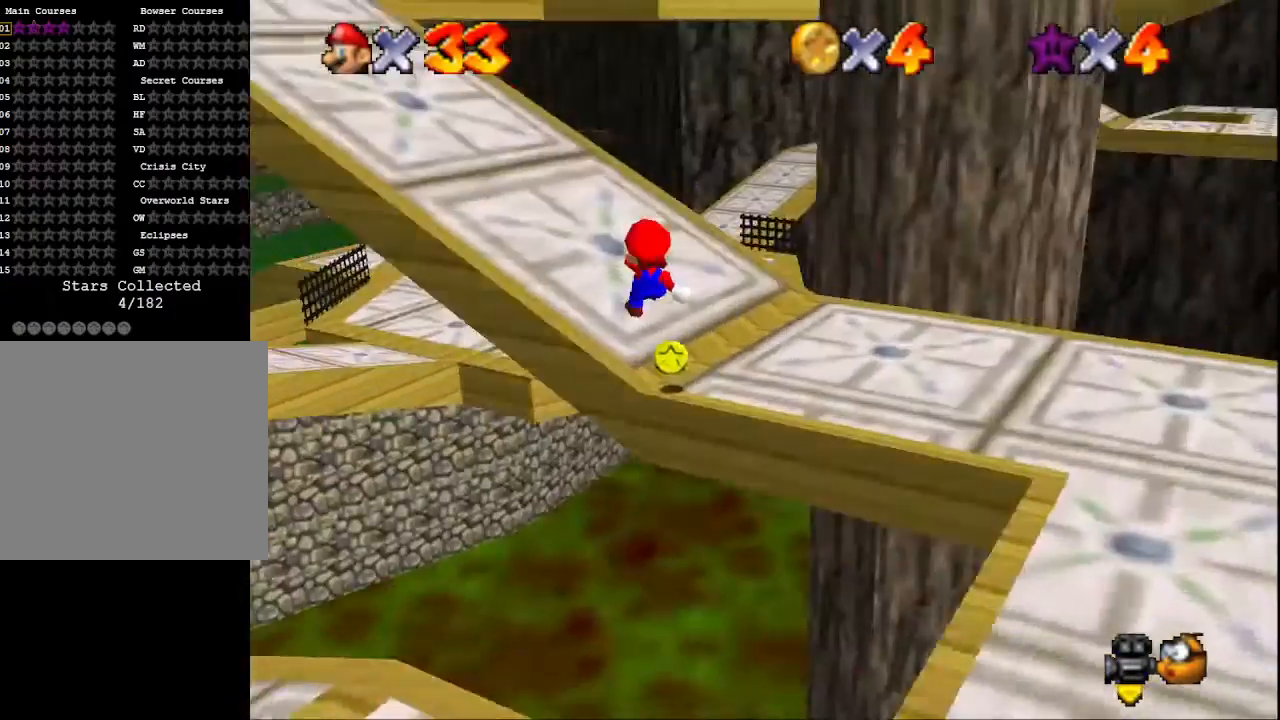
{"buttons": [], "left_stick": "up", "right_stick": "center", "events": [[67, "right_stick", "center"], [167, "right_stick", "right"], [300, "left_stick", "up"], [367, "right_stick", "center"]]}
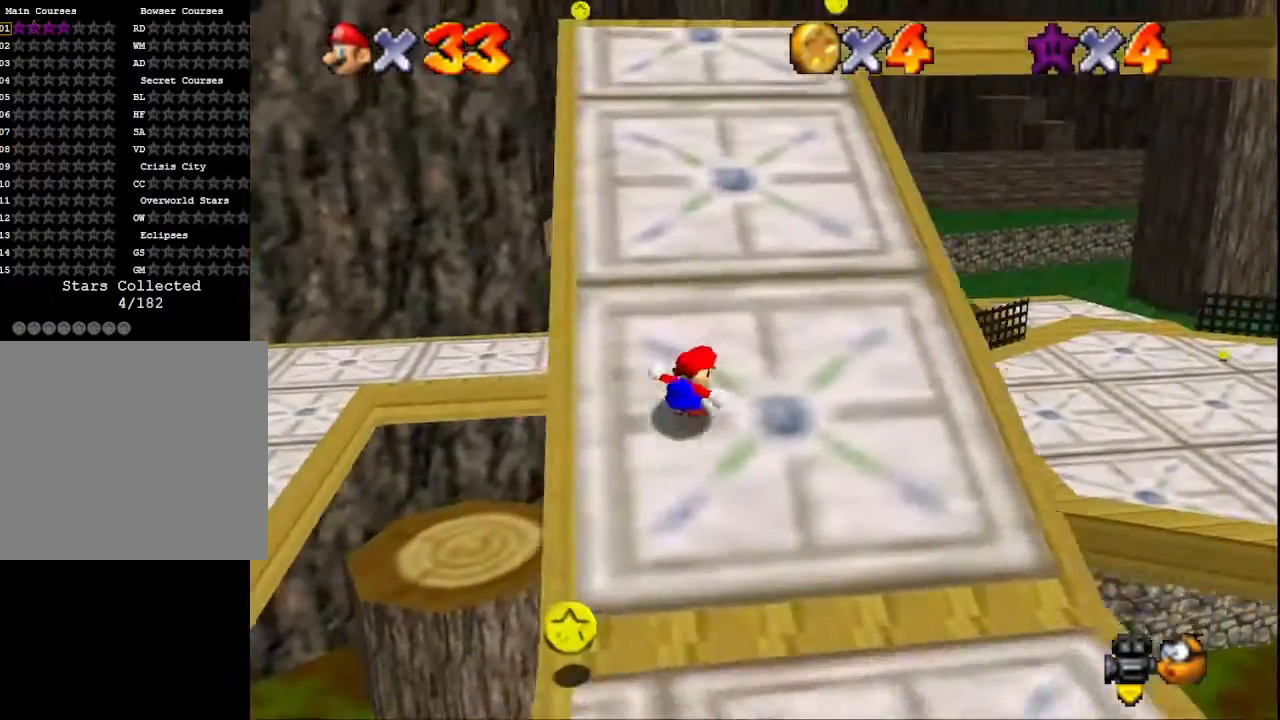
{"buttons": [], "left_stick": "up-right", "right_stick": "center", "events": [[233, "CROSS", "down"], [267, "SQUARE", "down"], [467, "left_stick", "up-right"], [500, "CROSS", "up"], [500, "SQUARE", "up"]]}
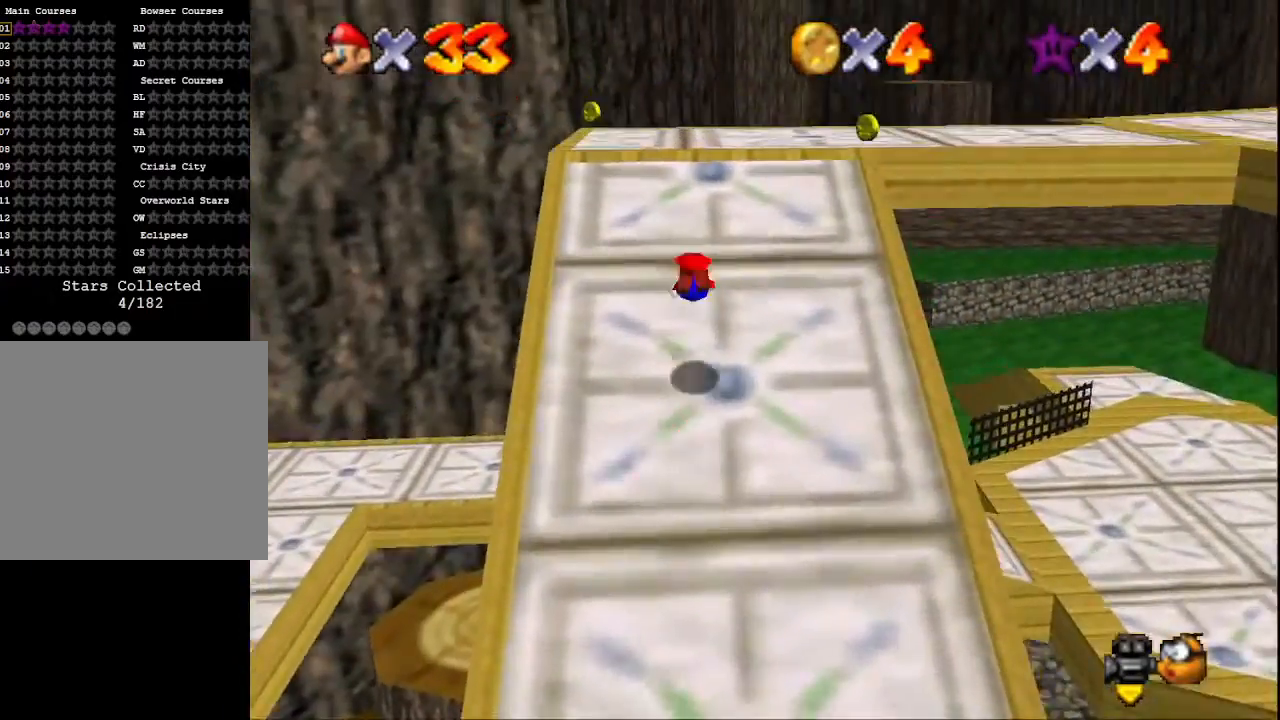
{"buttons": [], "left_stick": "up-right", "right_stick": "center", "events": [[367, "CROSS", "down"], [467, "CROSS", "up"]]}
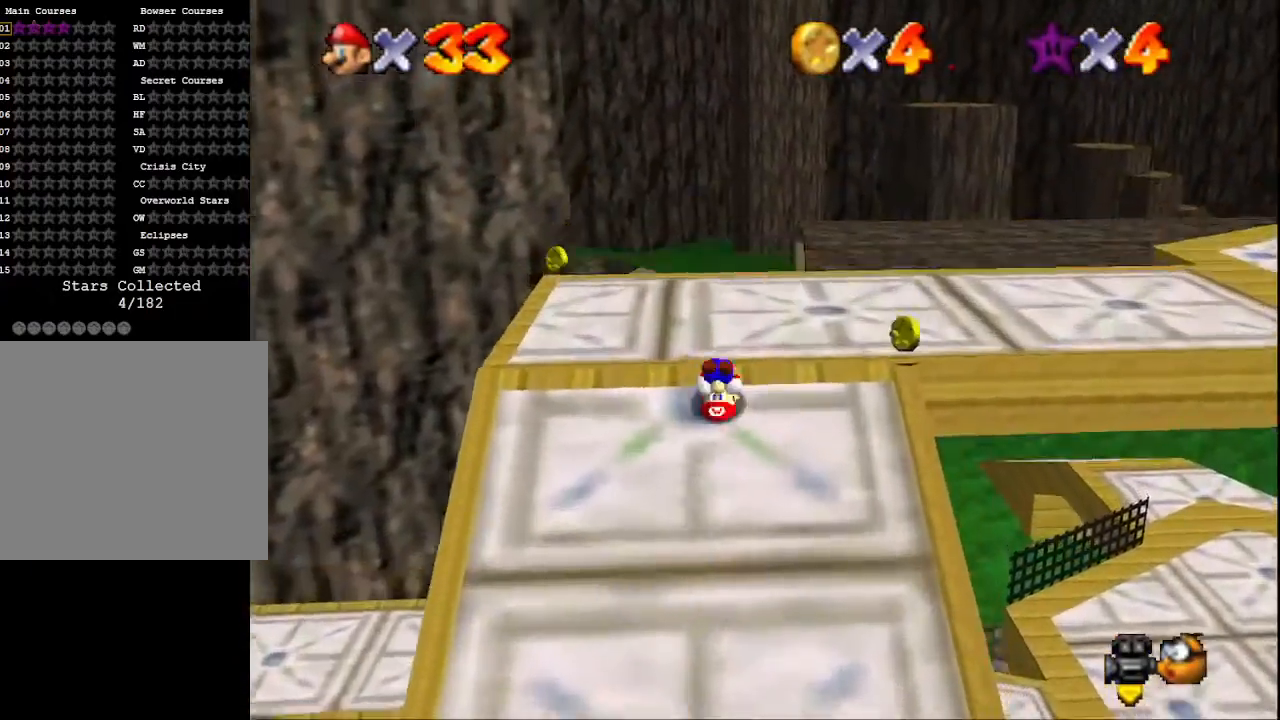
{"buttons": [], "left_stick": "up", "right_stick": "center", "events": [[33, "right_stick", "down-left"], [133, "right_stick", "center"], [267, "left_stick", "up"], [267, "right_stick", "left"], [400, "right_stick", "center"]]}
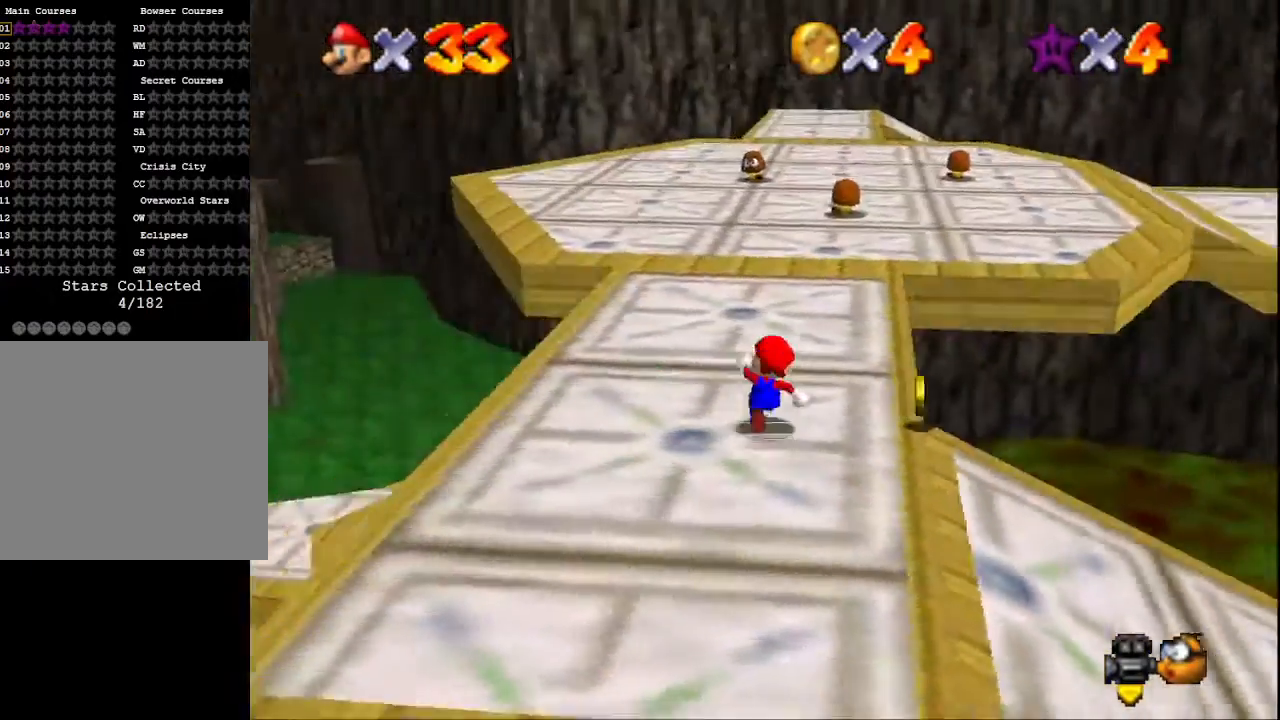
{"buttons": [], "left_stick": "up", "right_stick": "center", "events": [[233, "CROSS", "down"], [333, "CROSS", "up"]]}
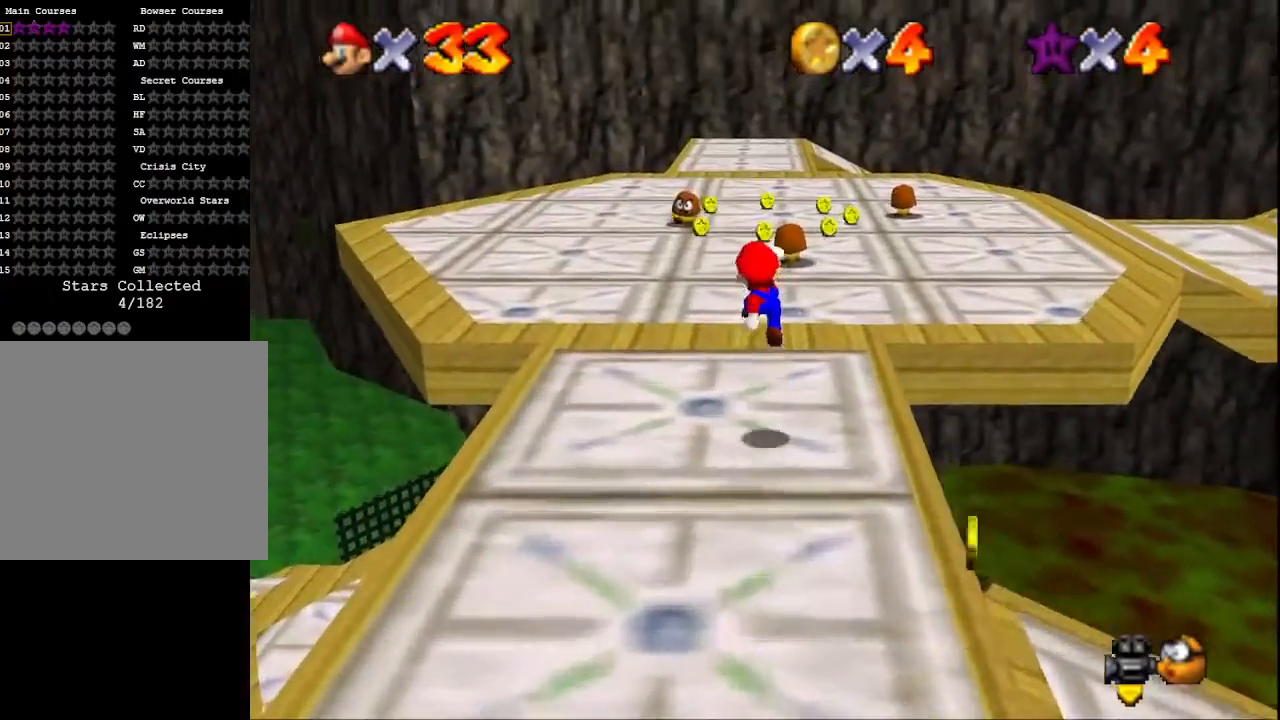
{"buttons": [], "left_stick": "center", "right_stick": "center", "events": [[100, "left_stick", "up-right"], [133, "SQUARE", "down"], [233, "SQUARE", "up"], [300, "left_stick", "center"], [333, "CROSS", "down"], [433, "CROSS", "up"]]}
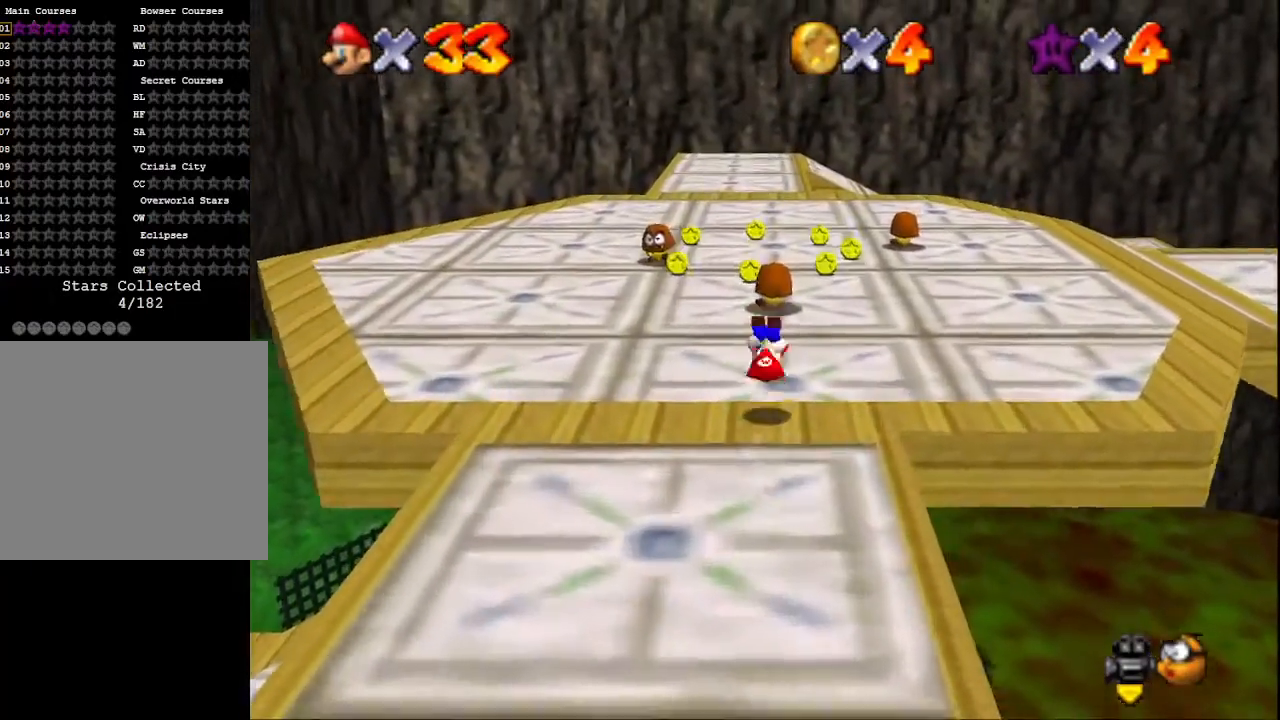
{"buttons": ["SQUARE"], "left_stick": "up", "right_stick": "center", "events": [[233, "left_stick", "up"], [500, "SQUARE", "down"]]}
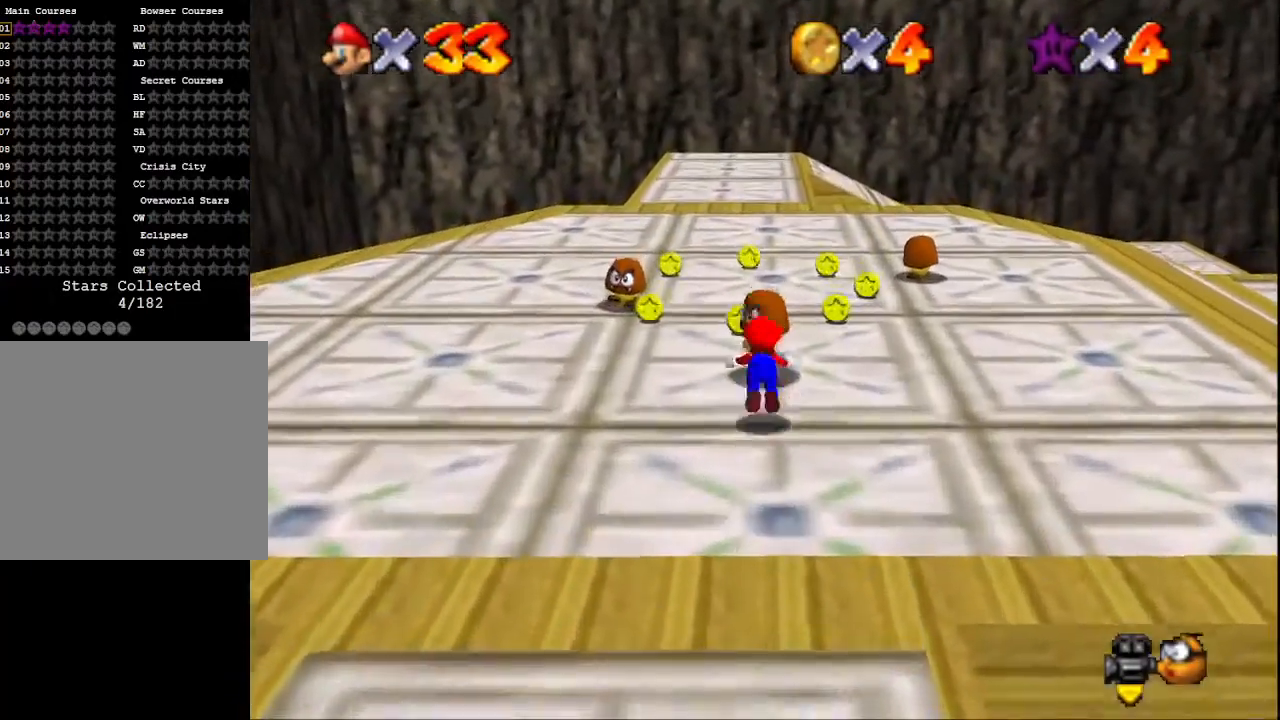
{"buttons": ["SQUARE"], "left_stick": "down", "right_stick": "center", "events": [[133, "SQUARE", "up"], [233, "left_stick", "down-left"], [367, "left_stick", "down"], [400, "SQUARE", "down"]]}
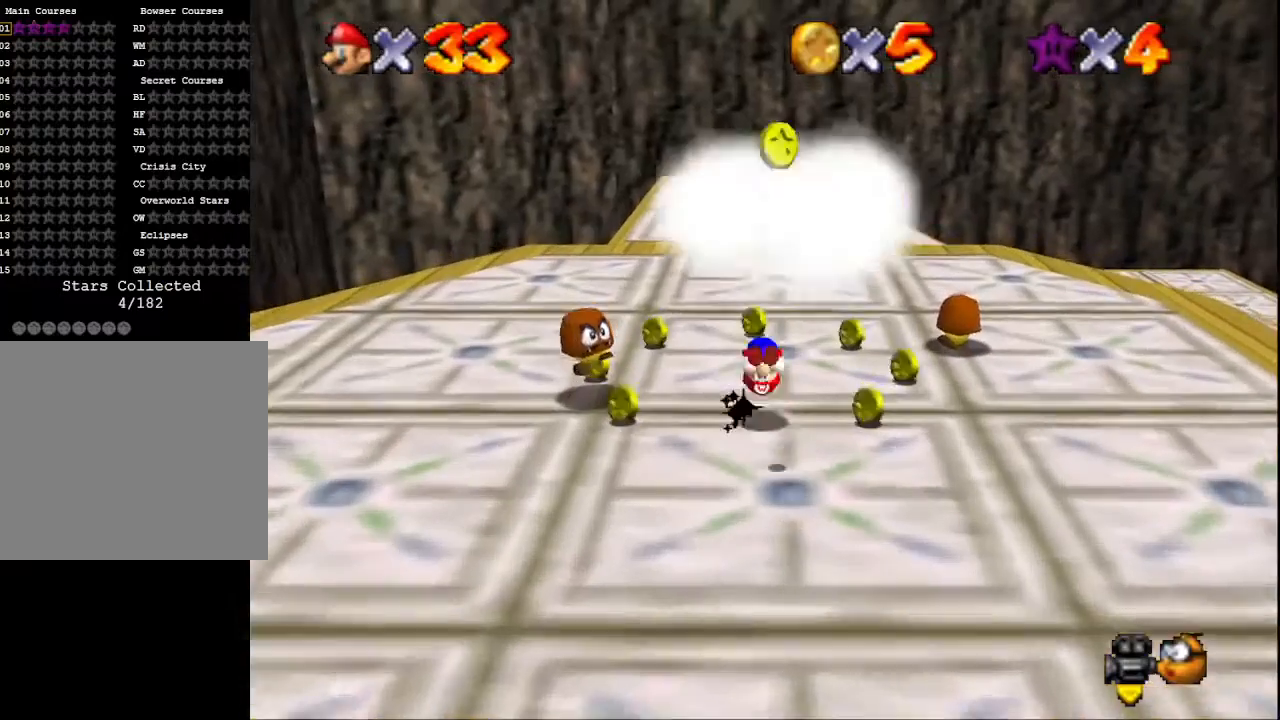
{"buttons": [], "left_stick": "center", "right_stick": "center", "events": [[33, "SQUARE", "up"], [133, "left_stick", "down-left"], [333, "left_stick", "center"]]}
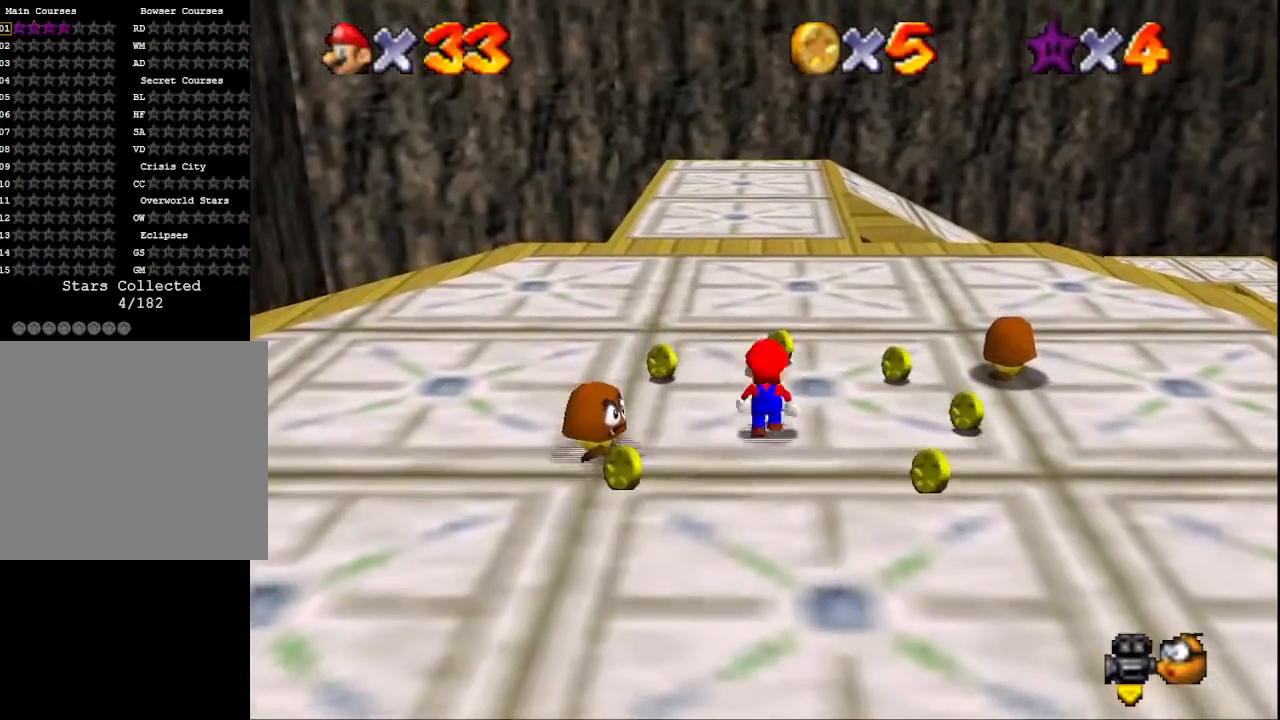
{"buttons": [], "left_stick": "up-right", "right_stick": "center", "events": [[33, "left_stick", "up-right"]]}
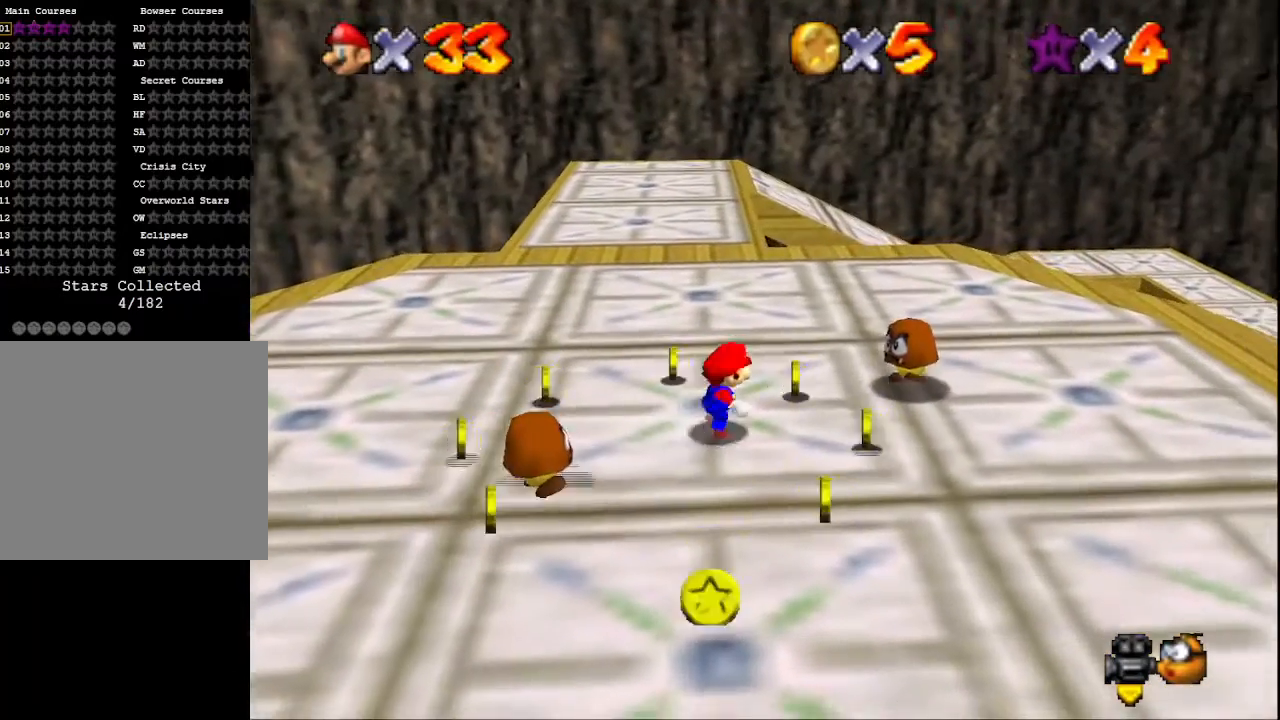
{"buttons": [], "left_stick": "center", "right_stick": "center", "events": [[200, "left_stick", "center"]]}
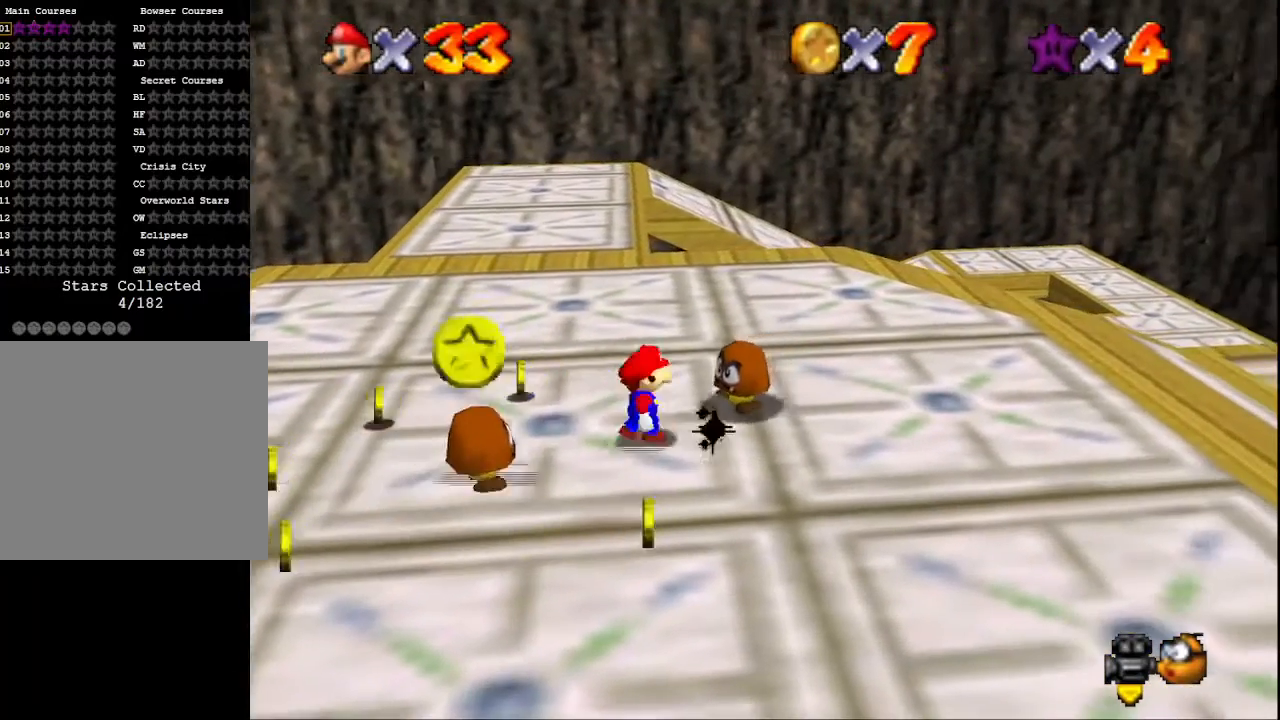
{"buttons": [], "left_stick": "center", "right_stick": "center", "events": [[133, "CROSS", "down"], [167, "CROSS", "up"]]}
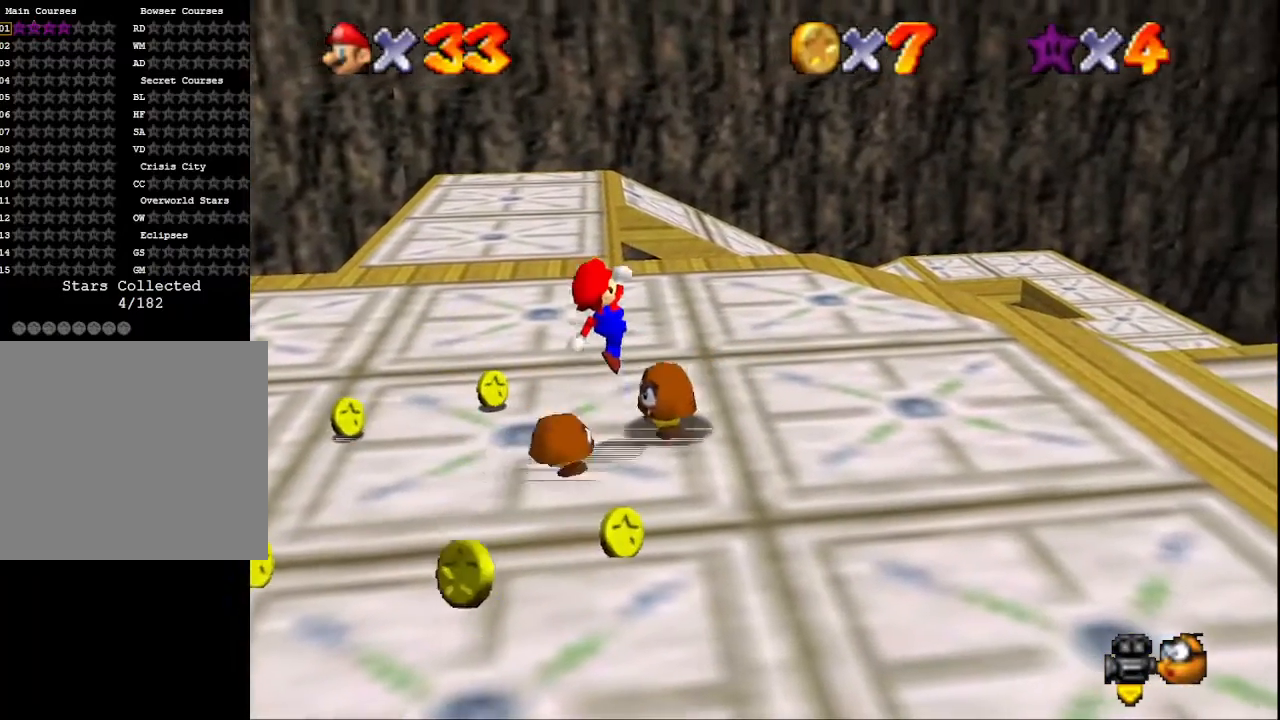
{"buttons": [], "left_stick": "left", "right_stick": "center", "events": [[300, "left_stick", "left"]]}
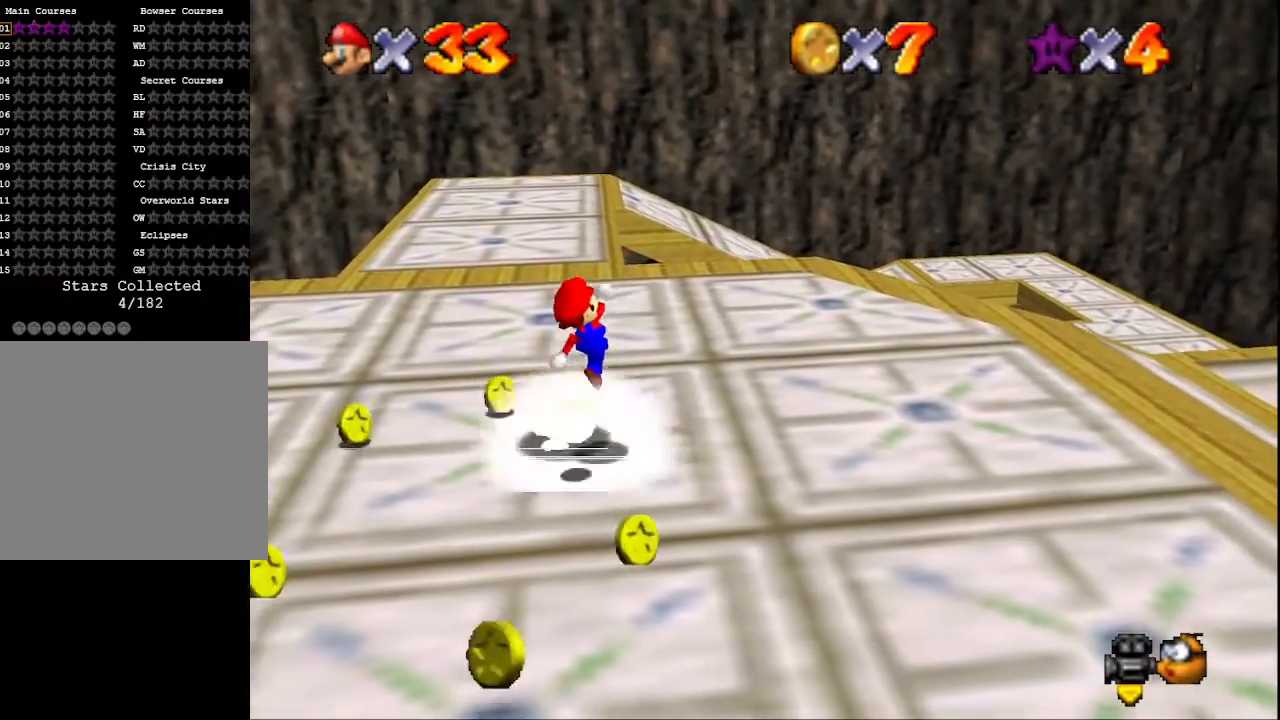
{"buttons": [], "left_stick": "up-right", "right_stick": "center", "events": [[133, "left_stick", "up-right"], [300, "right_stick", "left"], [433, "right_stick", "center"]]}
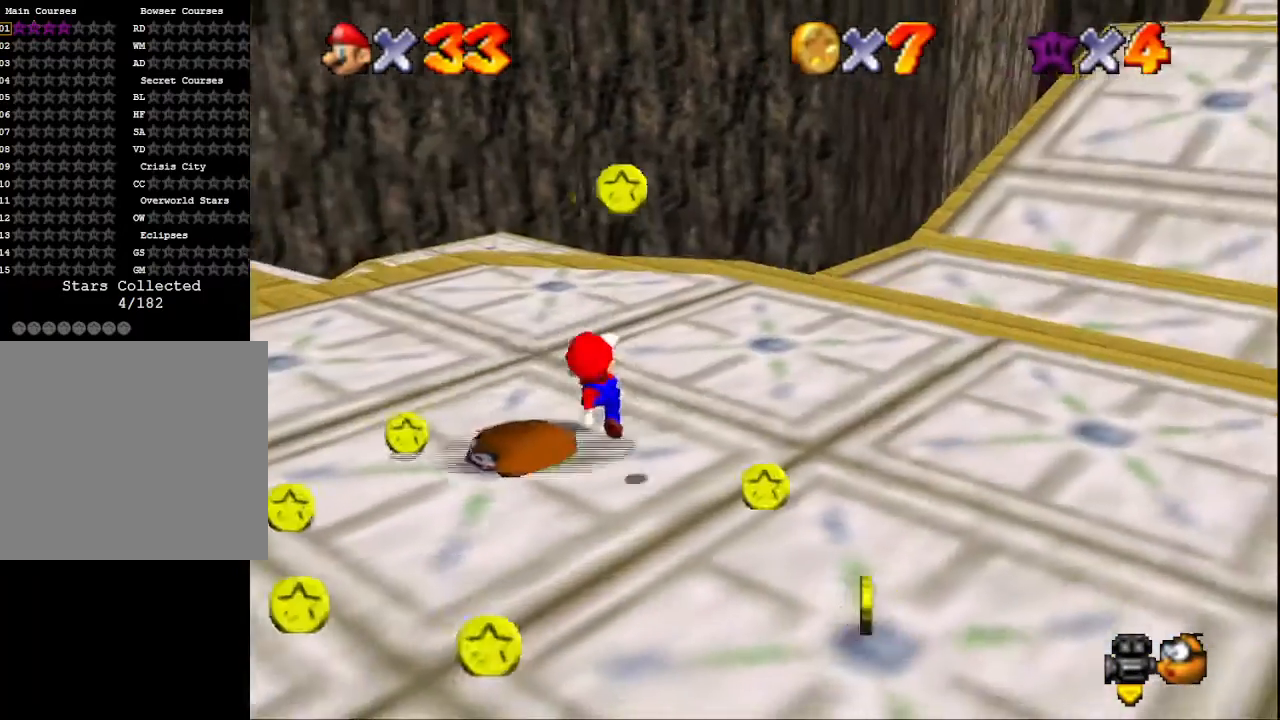
{"buttons": [], "left_stick": "up-right", "right_stick": "center", "events": [[33, "right_stick", "left"], [100, "left_stick", "up"], [233, "right_stick", "center"], [333, "left_stick", "up-right"]]}
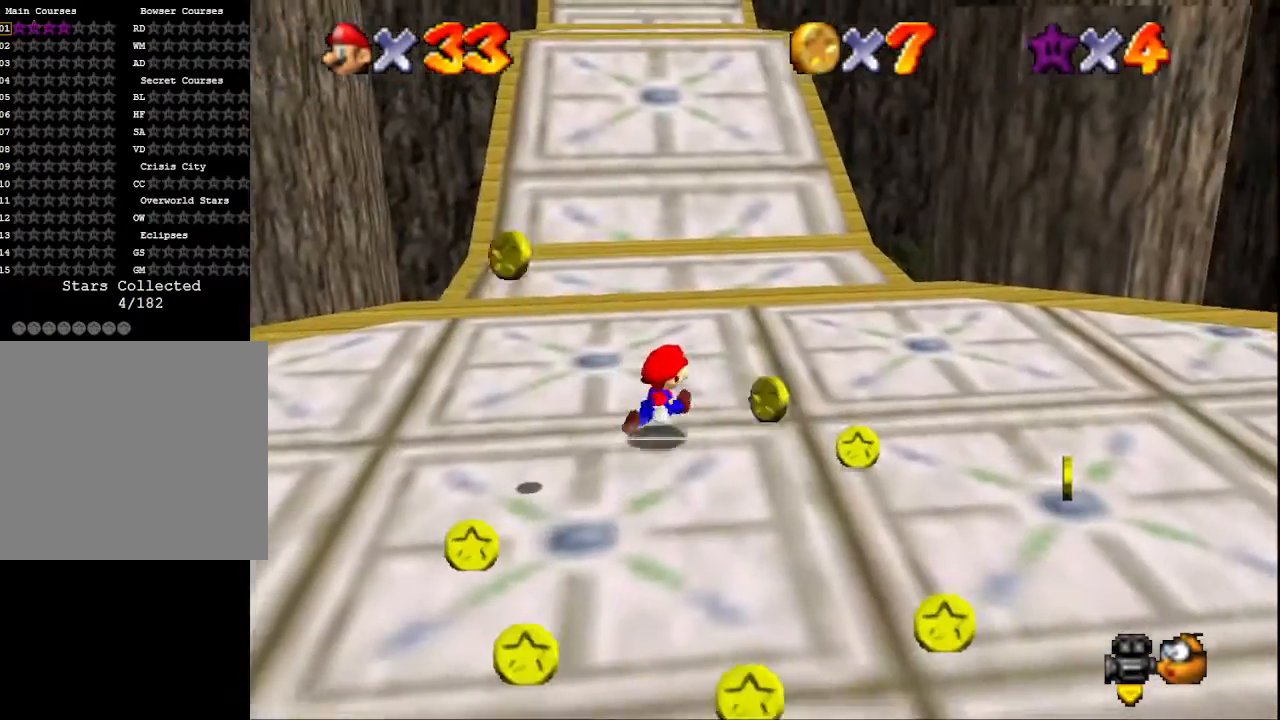
{"buttons": ["CROSS", "L2"], "left_stick": "up", "right_stick": "center", "events": [[200, "left_stick", "up"], [400, "L2", "down"], [500, "CROSS", "down"]]}
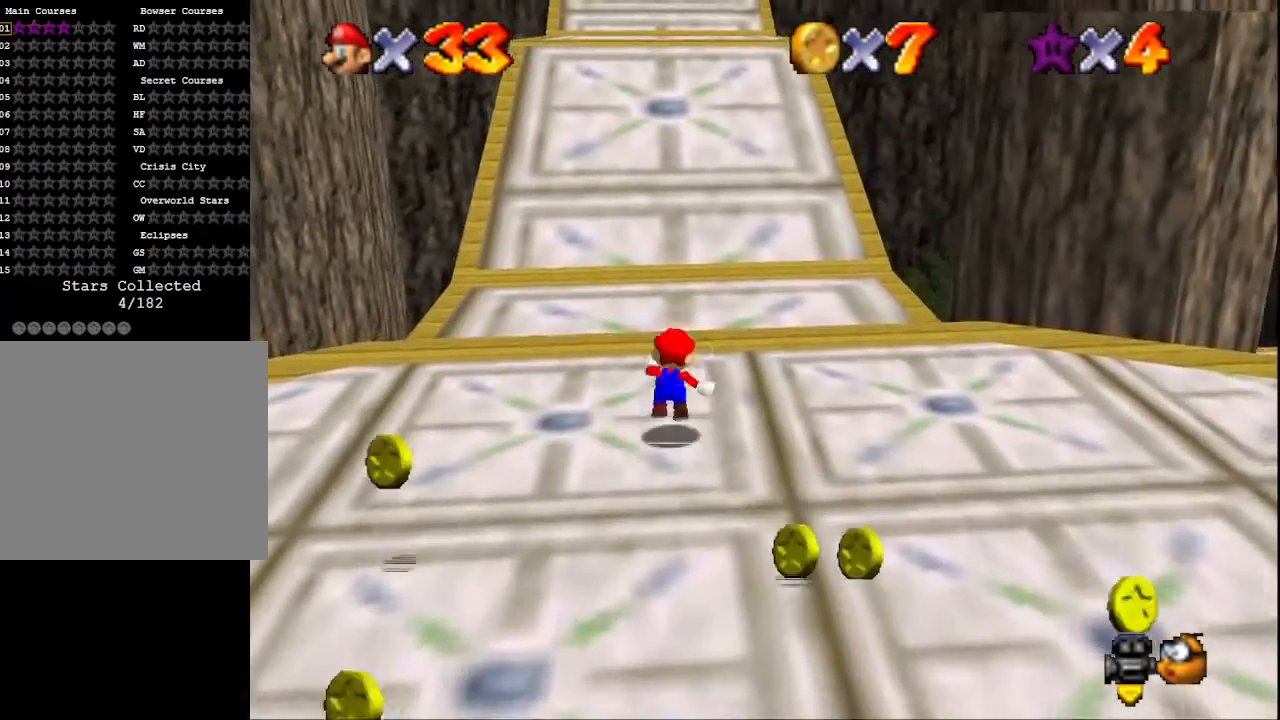
{"buttons": [], "left_stick": "up", "right_stick": "center", "events": [[133, "L2", "up"], [300, "CROSS", "up"]]}
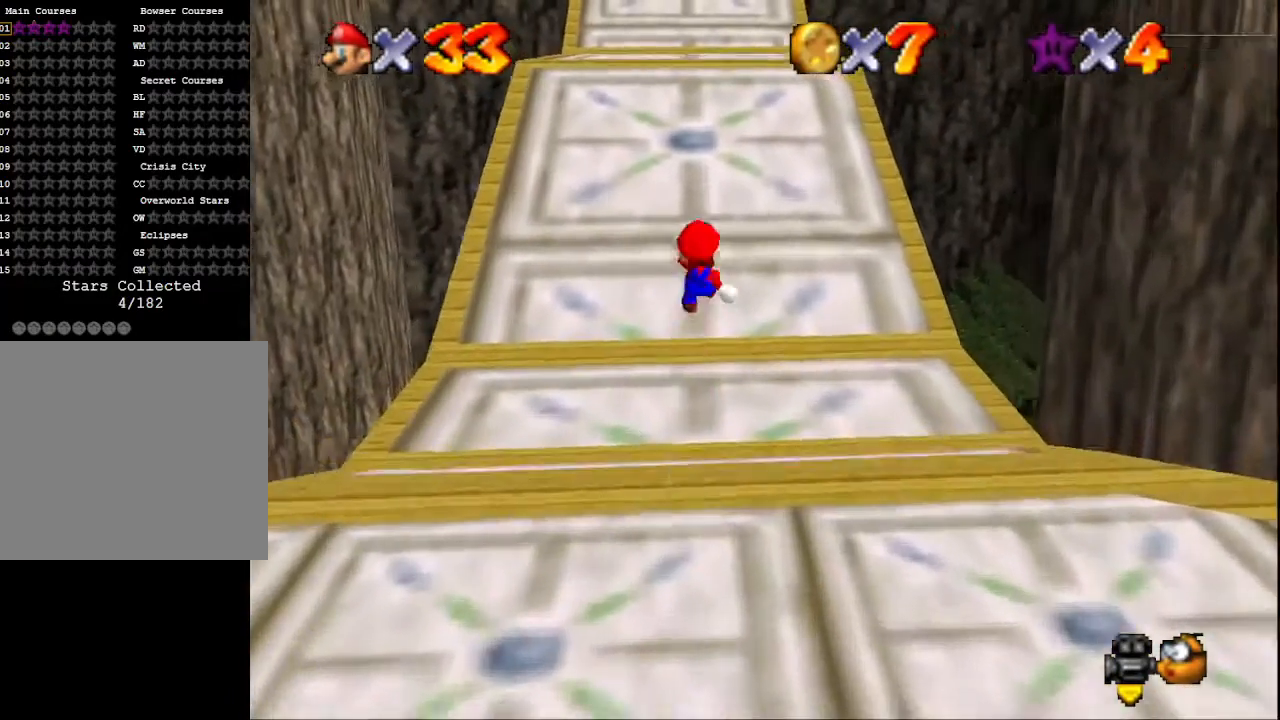
{"buttons": [], "left_stick": "up", "right_stick": "center", "events": []}
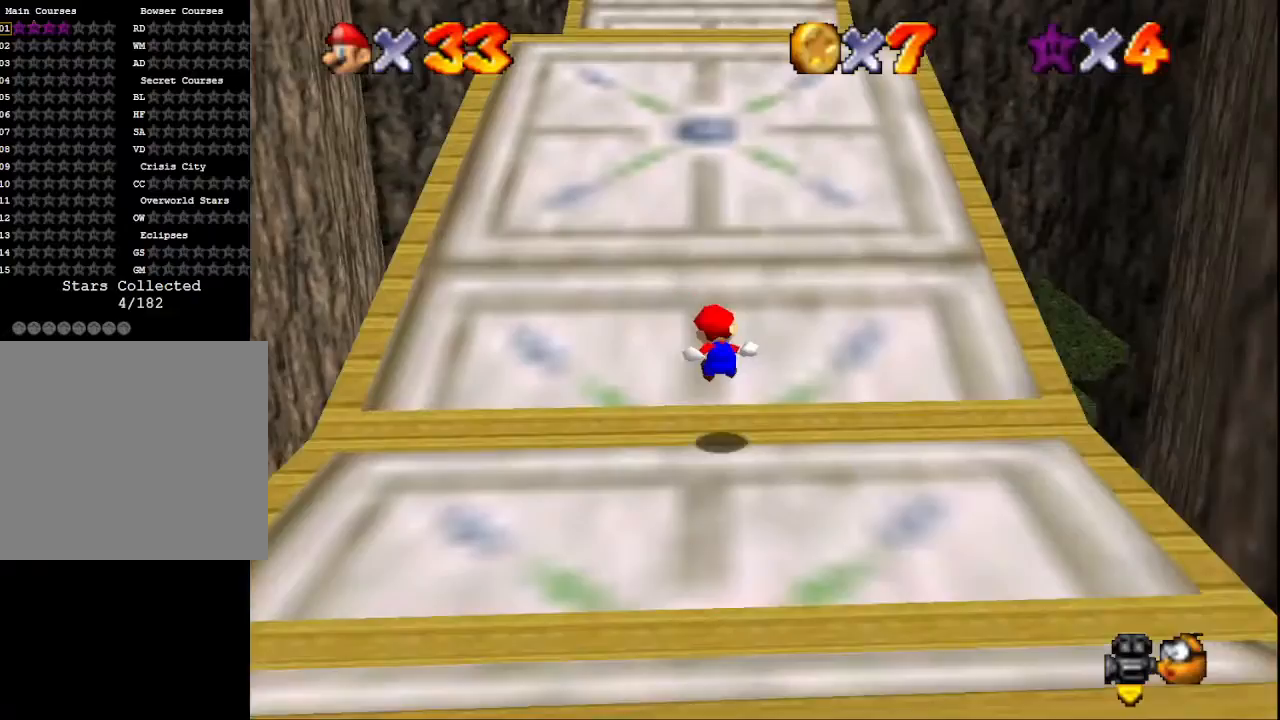
{"buttons": ["CROSS"], "left_stick": "up", "right_stick": "center", "events": [[467, "CROSS", "down"]]}
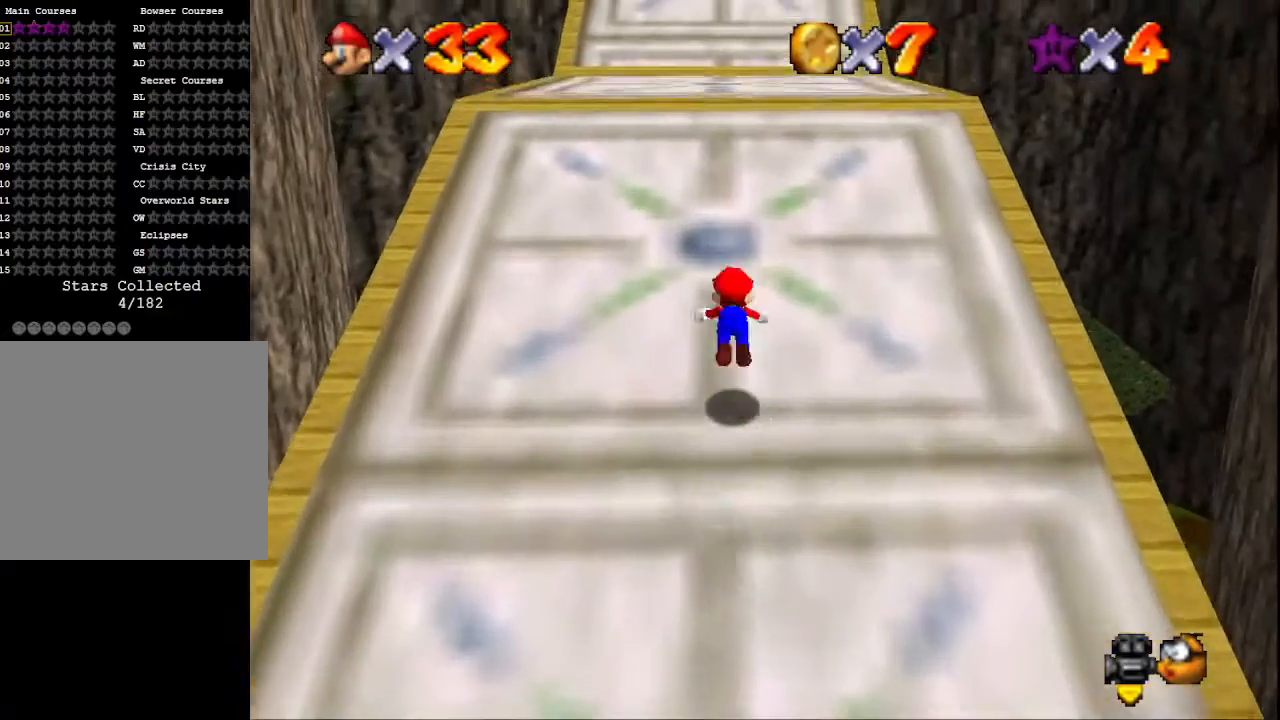
{"buttons": [], "left_stick": "up", "right_stick": "center", "events": [[33, "SQUARE", "down"], [433, "CROSS", "up"], [433, "SQUARE", "up"]]}
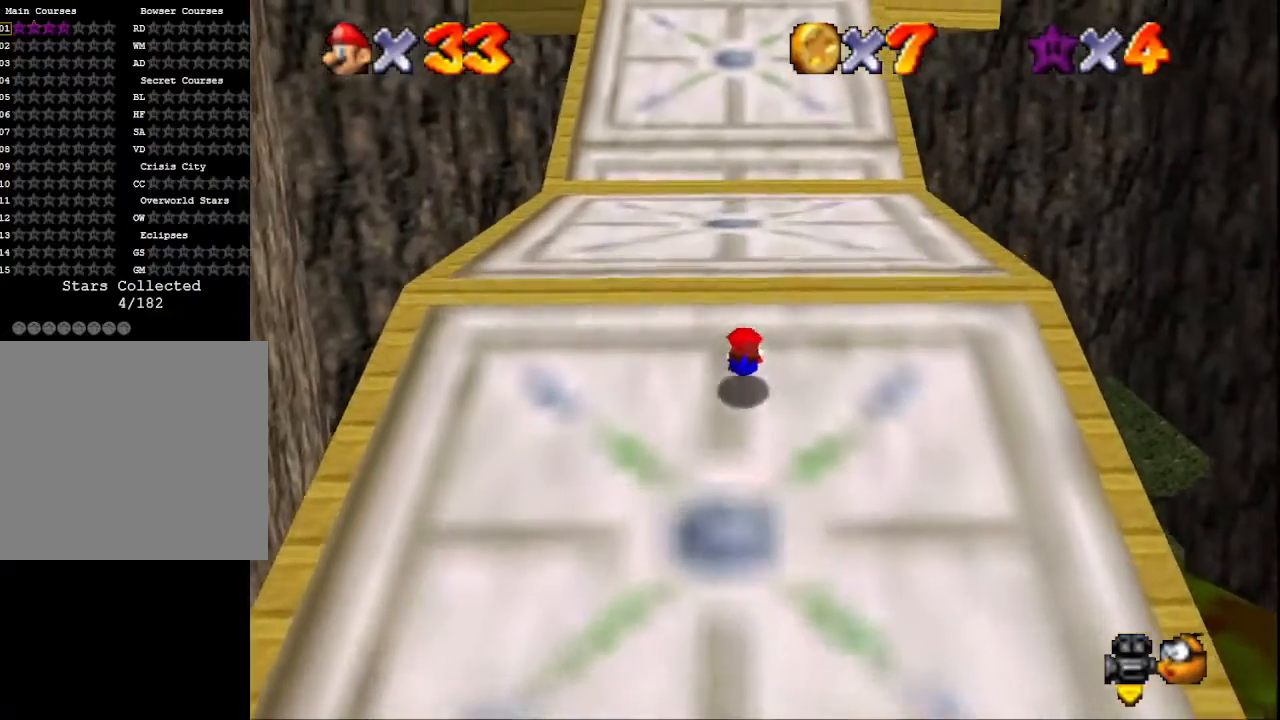
{"buttons": [], "left_stick": "up", "right_stick": "center", "events": [[100, "CROSS", "down"], [233, "CROSS", "up"]]}
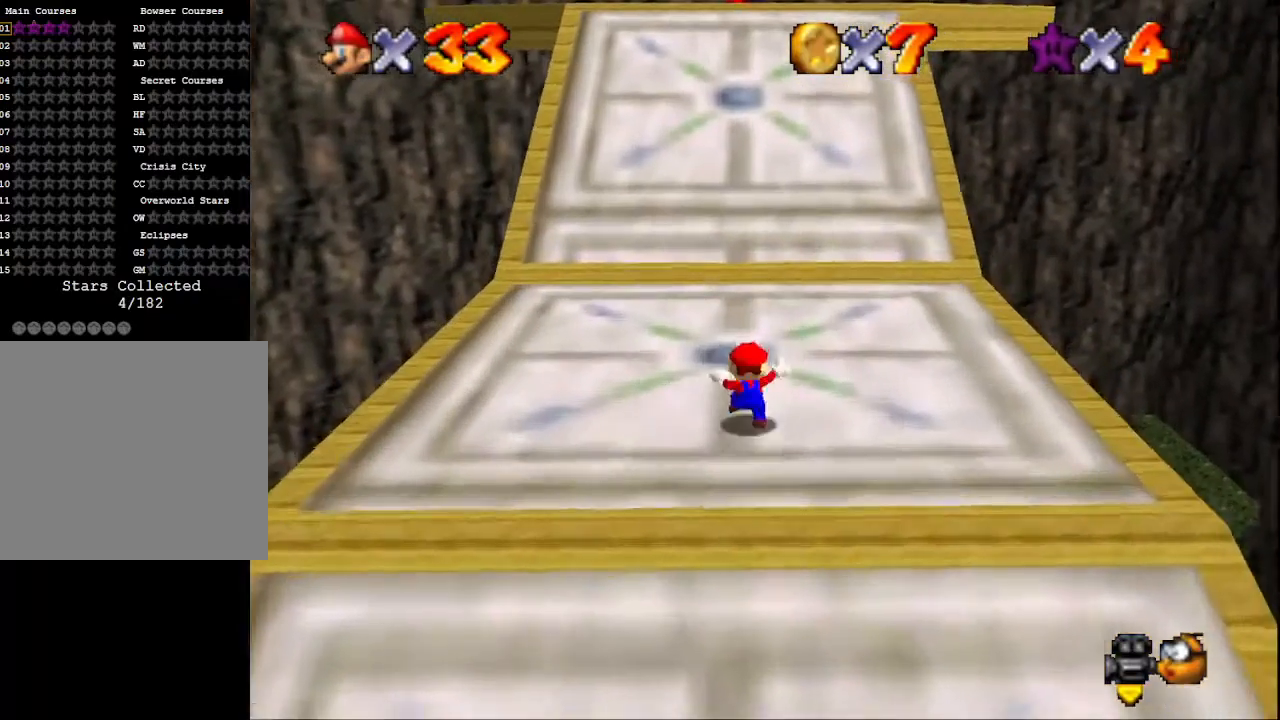
{"buttons": ["SQUARE"], "left_stick": "up", "right_stick": "center", "events": [[133, "SQUARE", "down"], [300, "SQUARE", "up"], [500, "SQUARE", "down"]]}
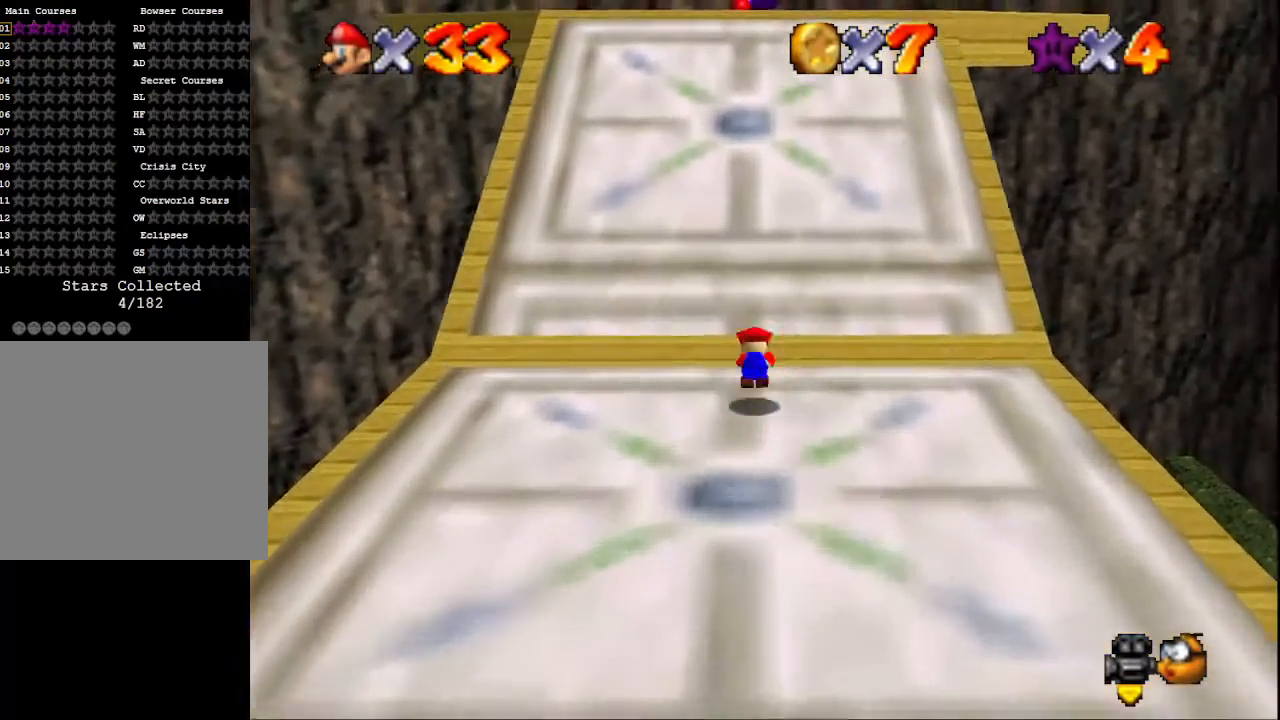
{"buttons": [], "left_stick": "up", "right_stick": "center", "events": [[200, "SQUARE", "up"]]}